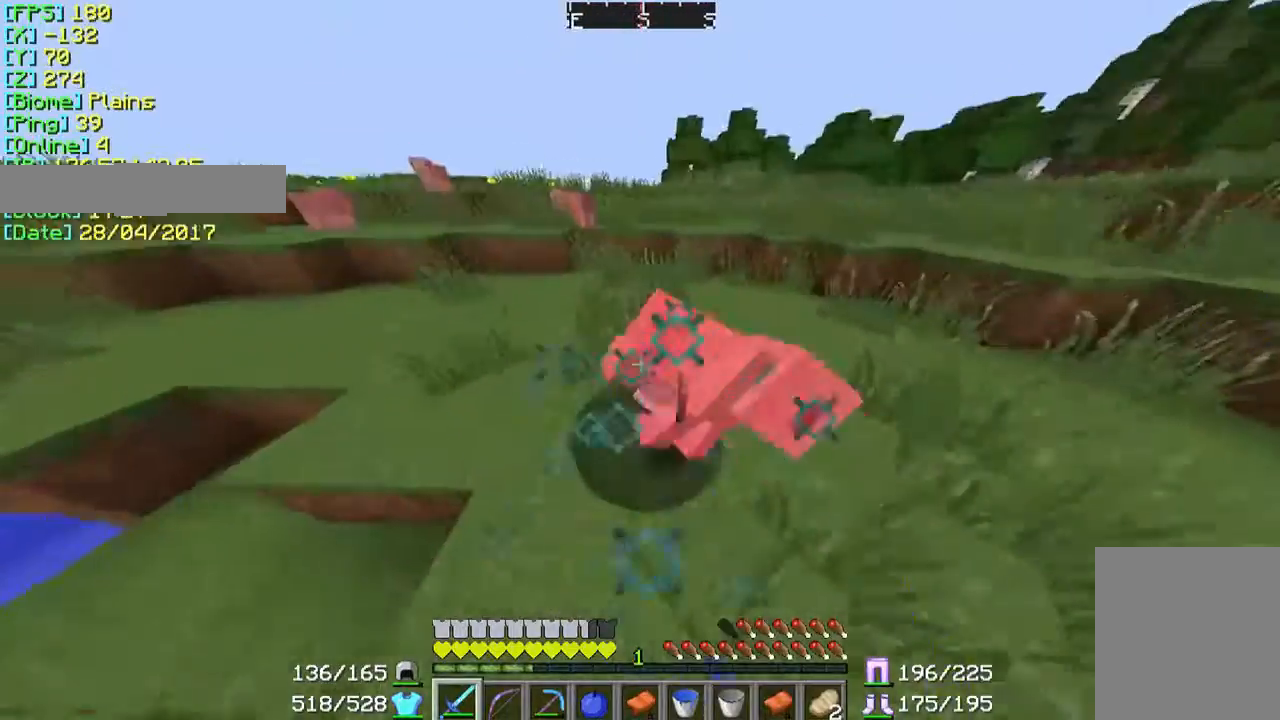
Gameplay with keyboard and mouse; each line is a JSON object with the keys and mouse buttons held at the frame after it. "events" lists presses ("down") and releases ("up") of "a", "d", "s", "w", "mouse_left" and "mouse_right" between this image and that frame as [ms after this image, input, new state], when the widget could be followed in between. "mouse_left", "mouse_right" = the "left", "right" buttons of the "mouse" list. No other keys are recorded. Fast repeated clicks can show as one long hold. Mouse movement is not recorded.
{"keys": ["w"], "mouse": [], "events": [[33, "mouse_left", "up"], [67, "mouse_left", "down"], [67, "w", "up"], [167, "mouse_left", "up"], [333, "w", "down"]]}
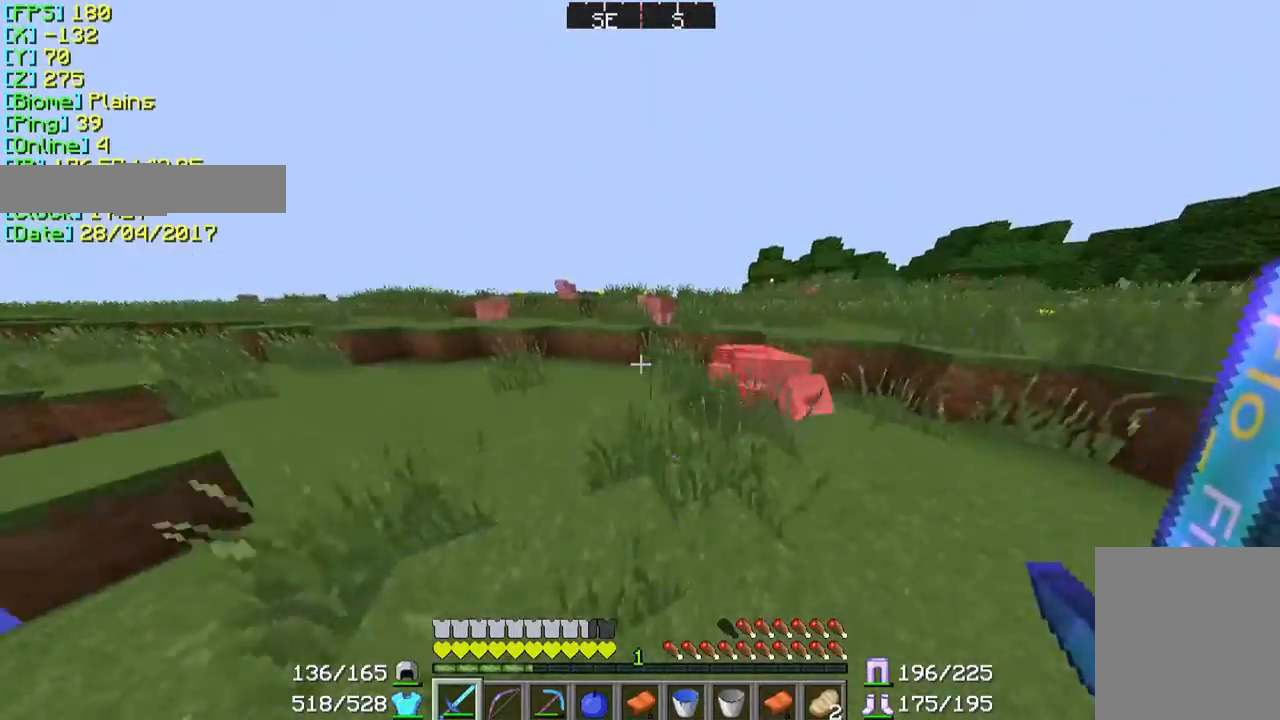
{"keys": ["w"], "mouse": [], "events": []}
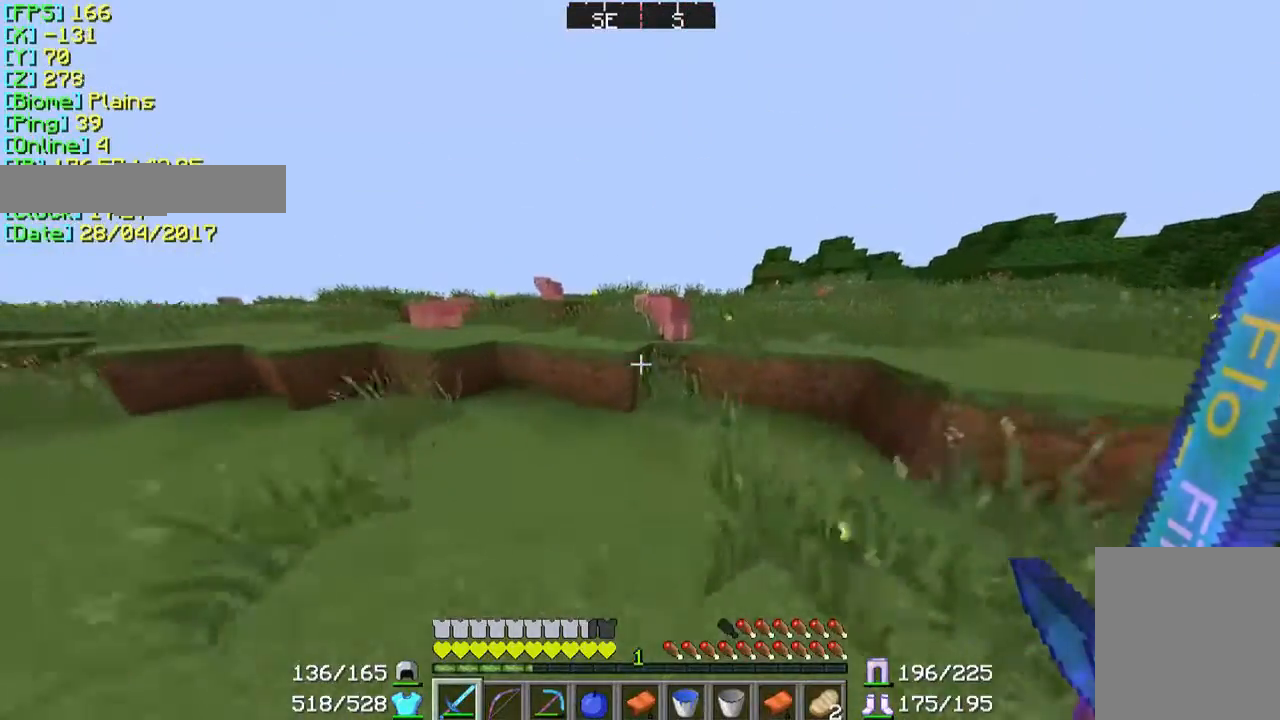
{"keys": ["w"], "mouse": ["left"], "events": [[267, "mouse_left", "down"], [367, "mouse_left", "up"], [433, "mouse_left", "down"]]}
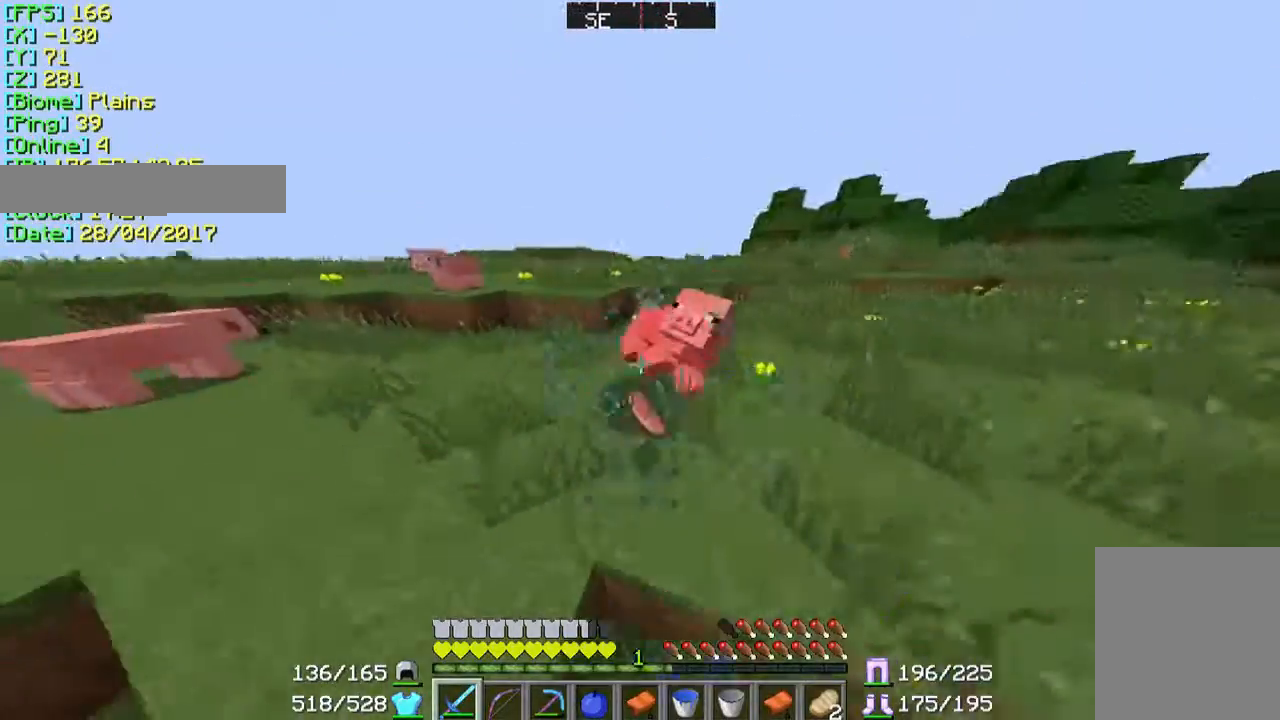
{"keys": ["w"], "mouse": [], "events": [[33, "mouse_left", "up"]]}
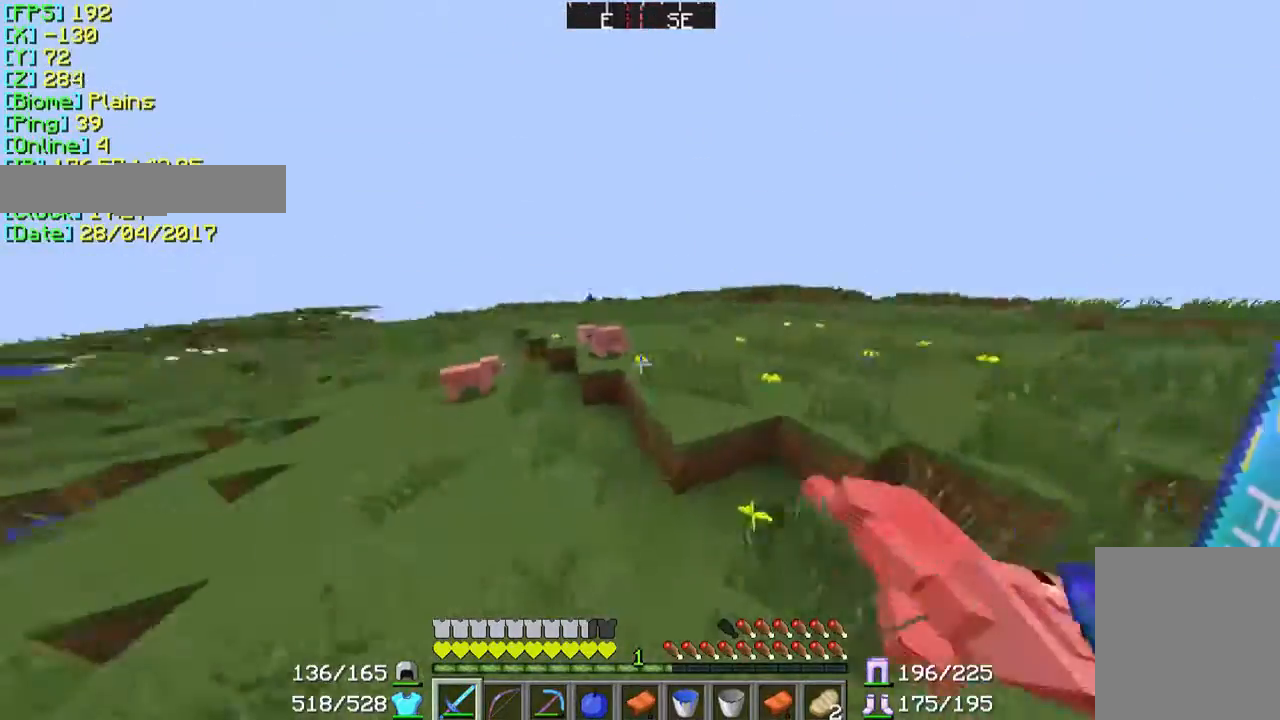
{"keys": ["w"], "mouse": [], "events": []}
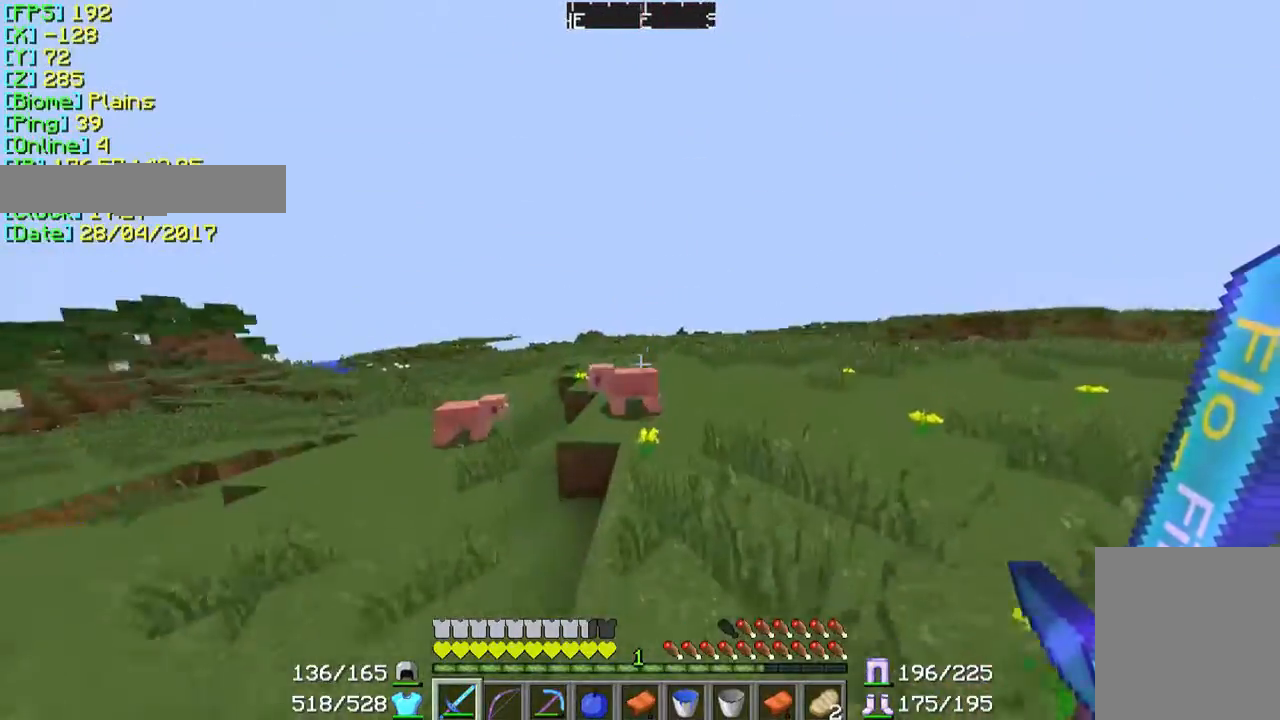
{"keys": ["w"], "mouse": ["left"], "events": [[467, "mouse_left", "down"]]}
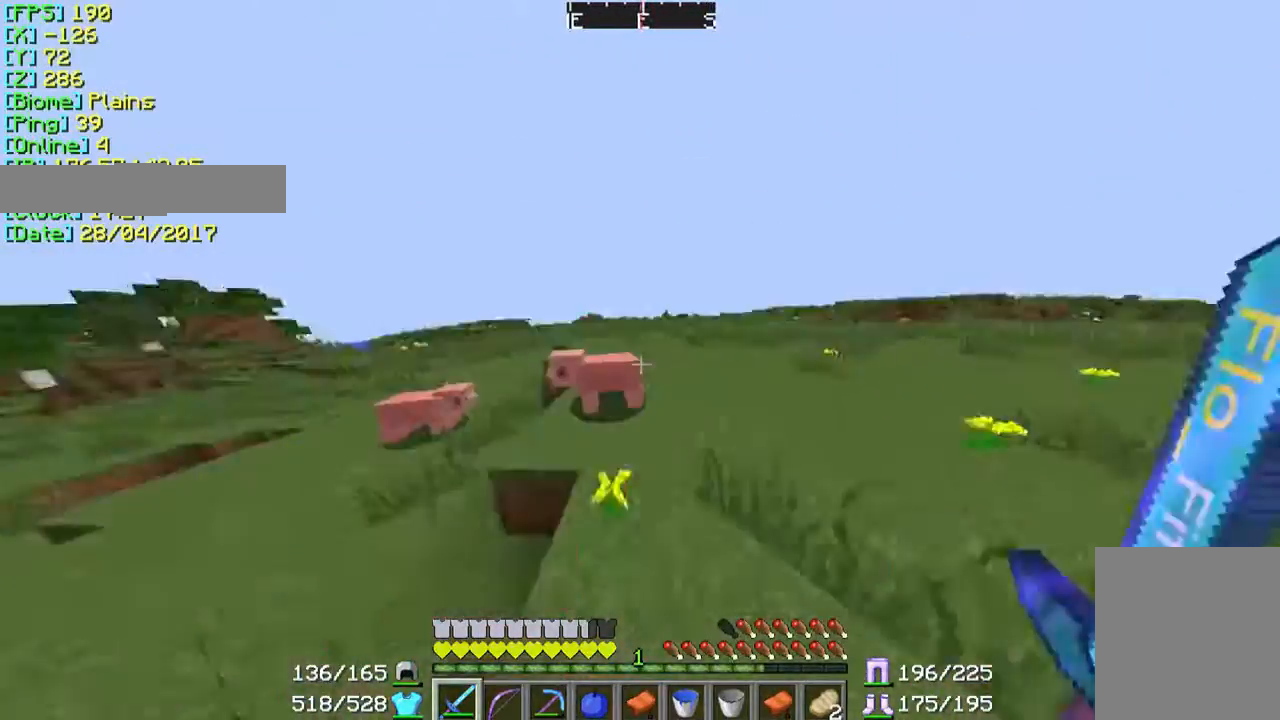
{"keys": ["w"], "mouse": ["left"], "events": [[67, "mouse_left", "up"], [167, "mouse_left", "down"], [233, "w", "up"], [267, "mouse_left", "up"], [333, "mouse_left", "down"], [367, "mouse_left", "up"], [433, "mouse_left", "down"], [433, "w", "down"]]}
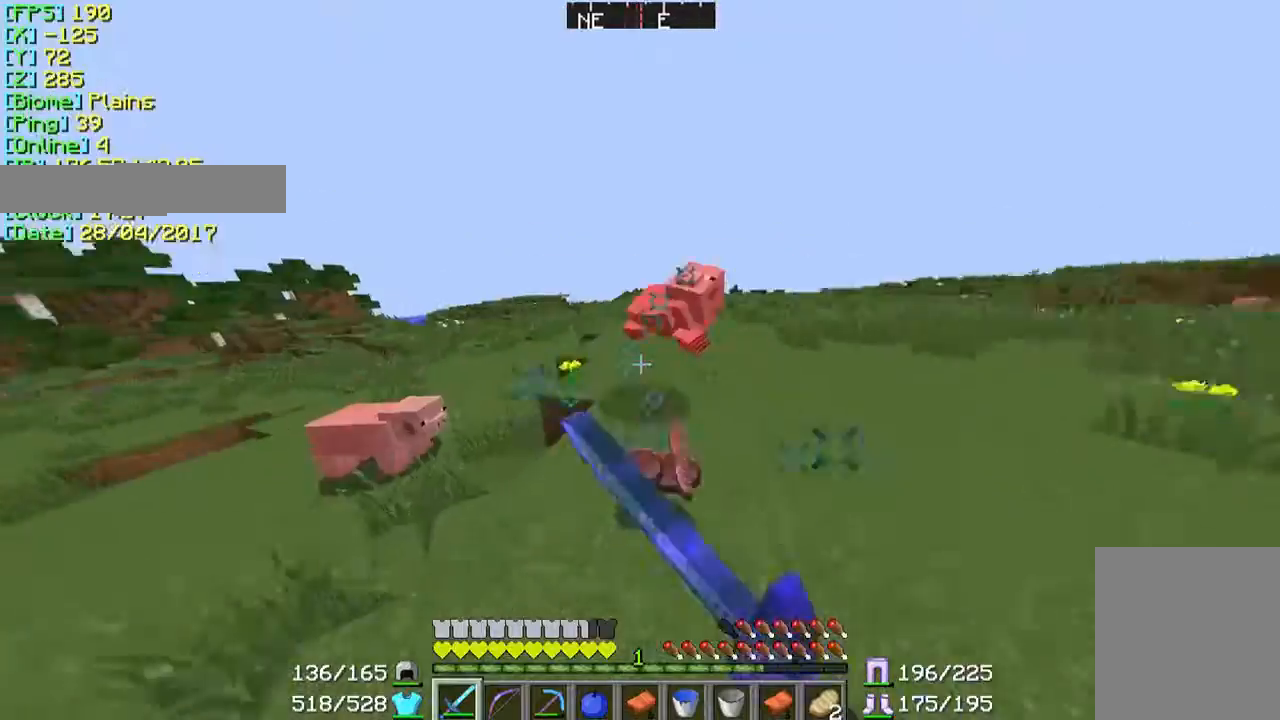
{"keys": ["w"], "mouse": [], "events": [[33, "mouse_left", "up"], [333, "w", "up"], [433, "w", "down"]]}
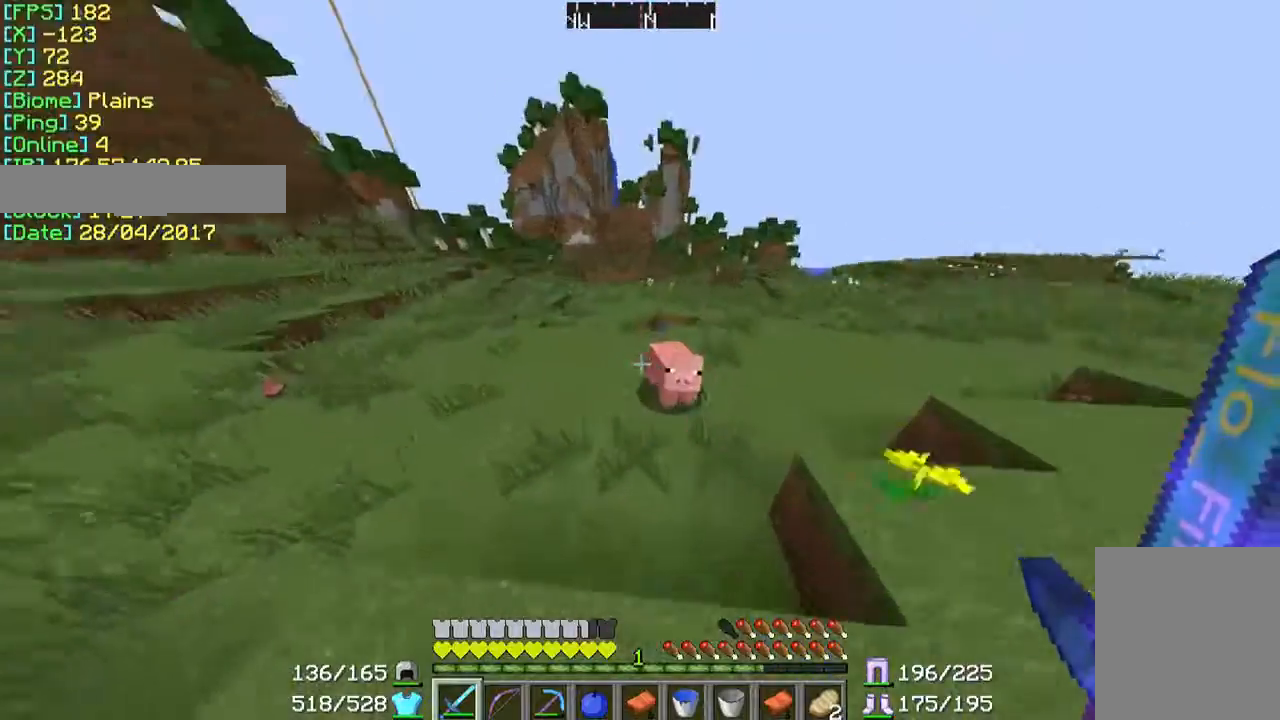
{"keys": ["w"], "mouse": ["left"], "events": [[267, "mouse_left", "down"], [333, "mouse_left", "up"], [433, "mouse_left", "down"]]}
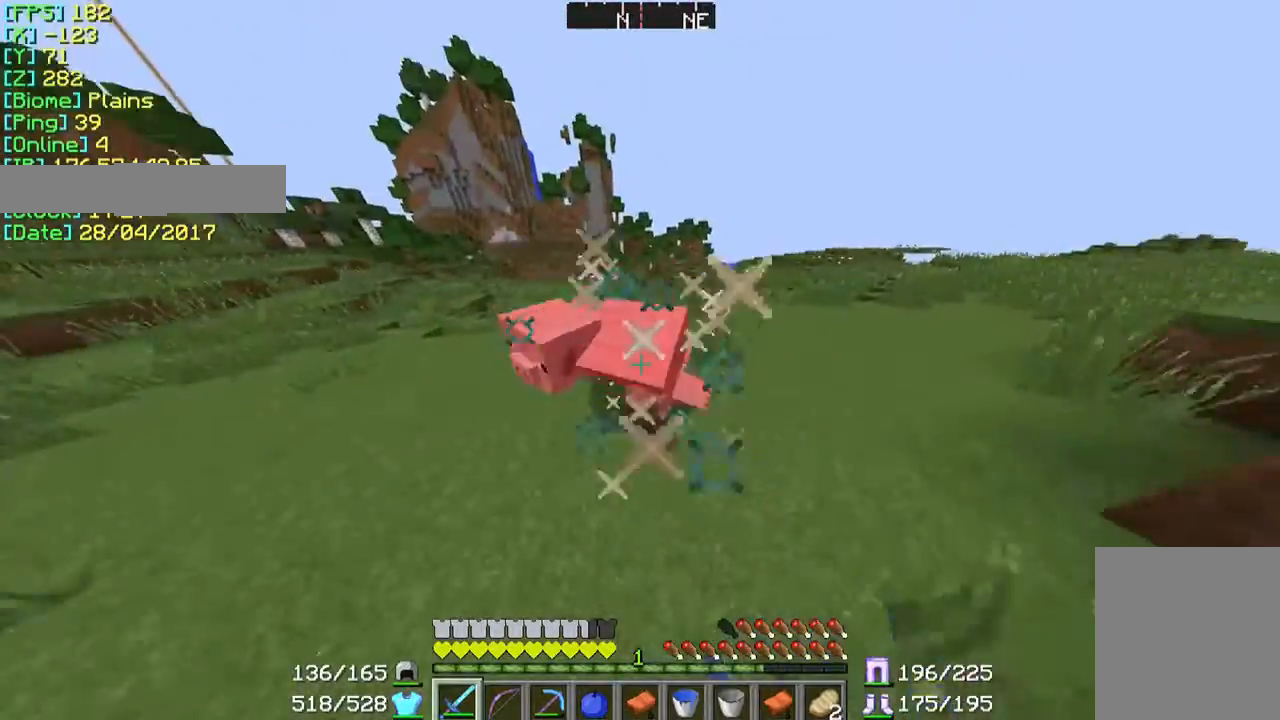
{"keys": ["w"], "mouse": [], "events": [[33, "mouse_left", "up"], [67, "mouse_left", "down"], [167, "mouse_left", "up"], [167, "w", "up"], [333, "w", "down"]]}
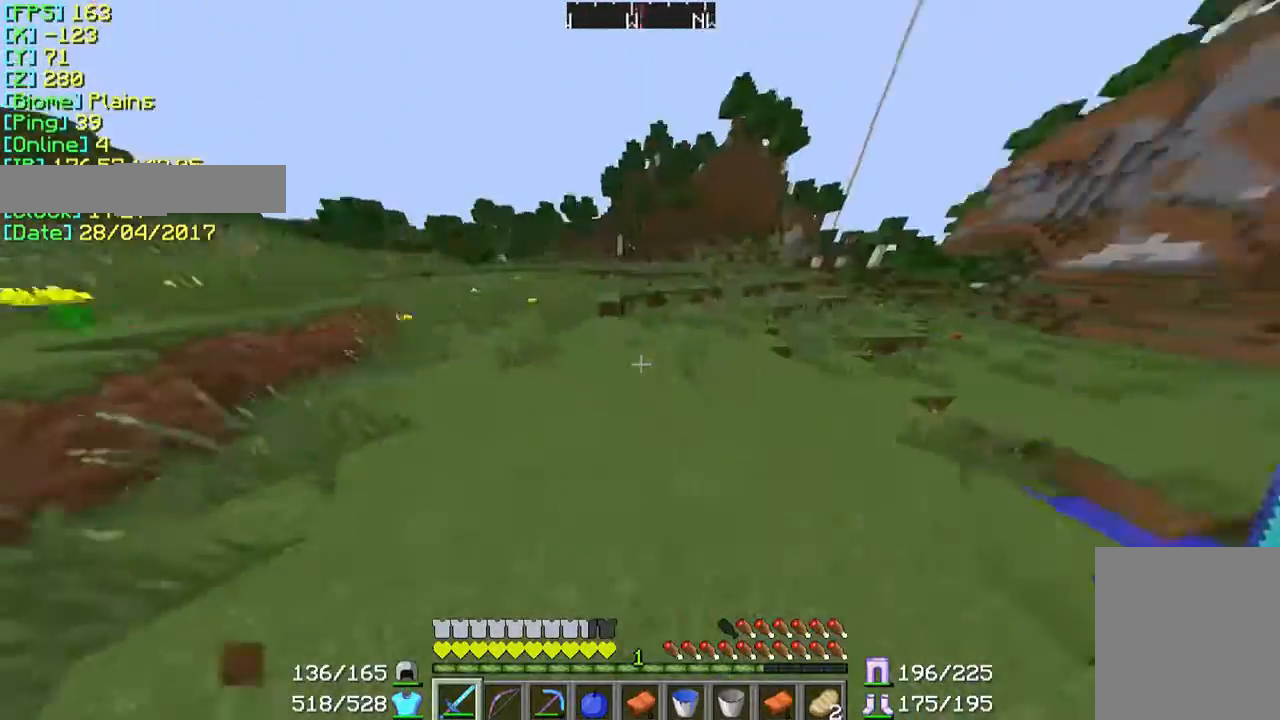
{"keys": ["w"], "mouse": [], "events": []}
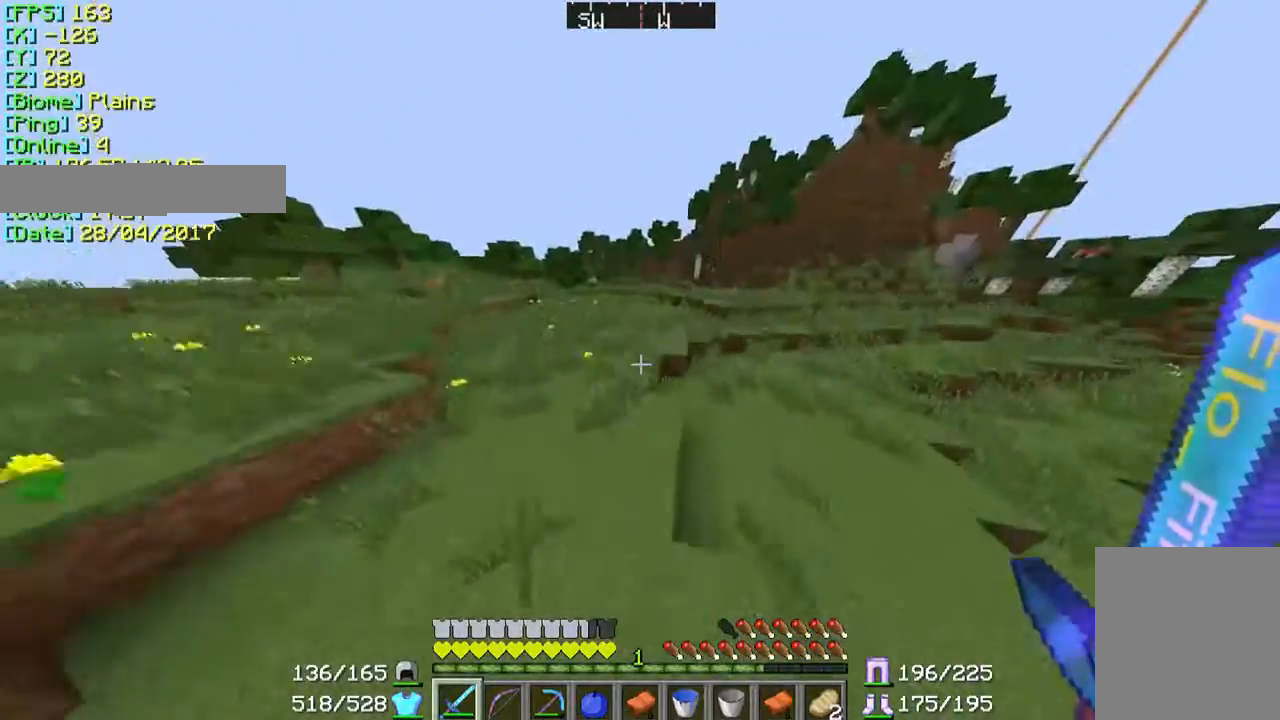
{"keys": ["w"], "mouse": [], "events": []}
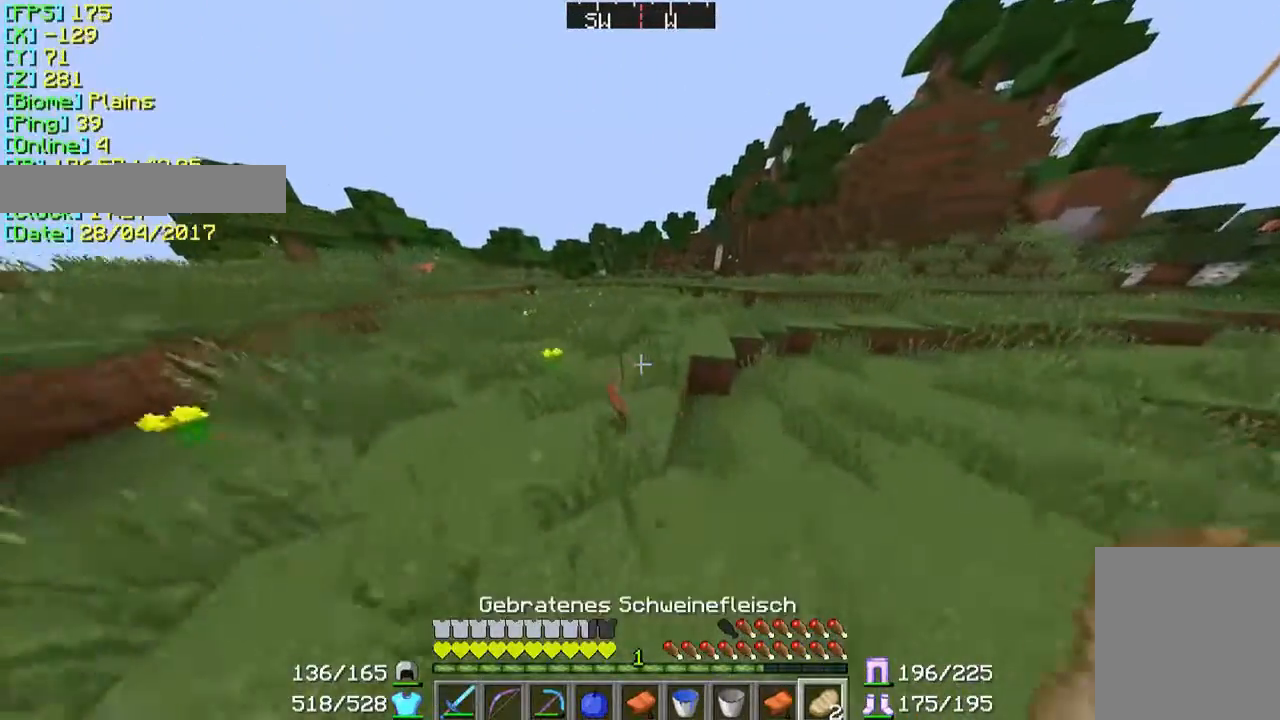
{"keys": ["w"], "mouse": [], "events": []}
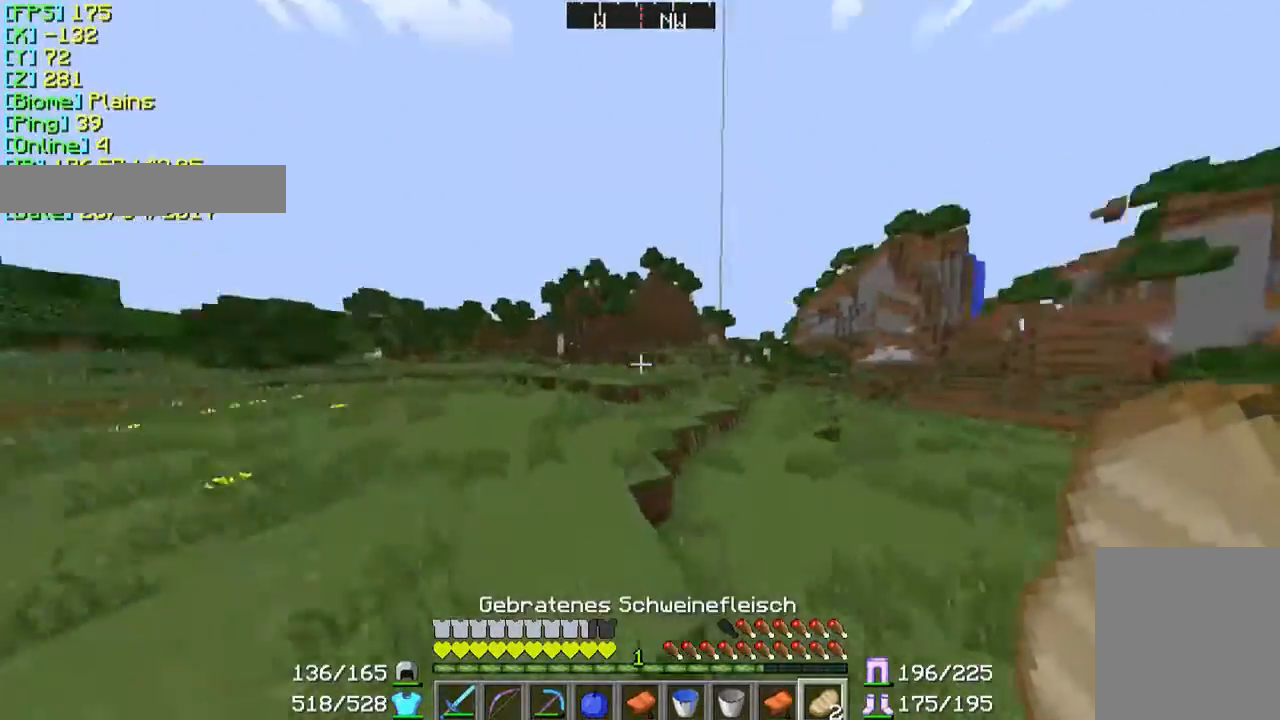
{"keys": ["w"], "mouse": [], "events": []}
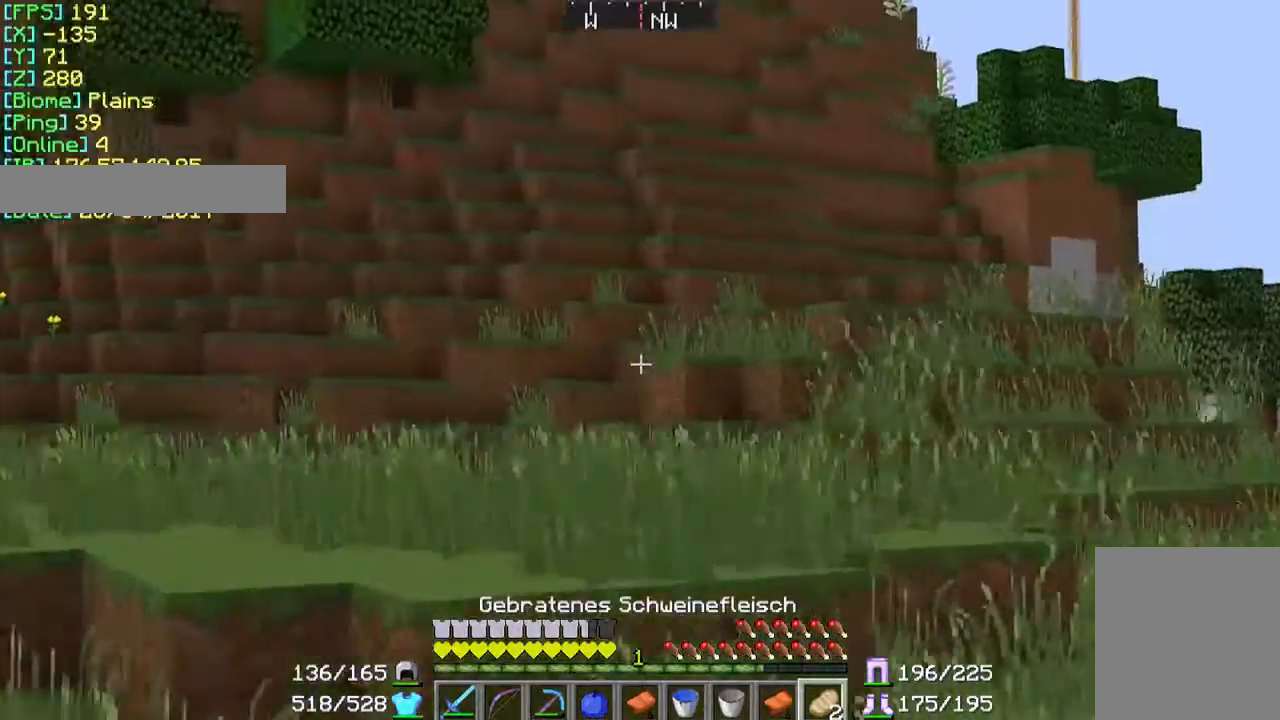
{"keys": ["w"], "mouse": [], "events": []}
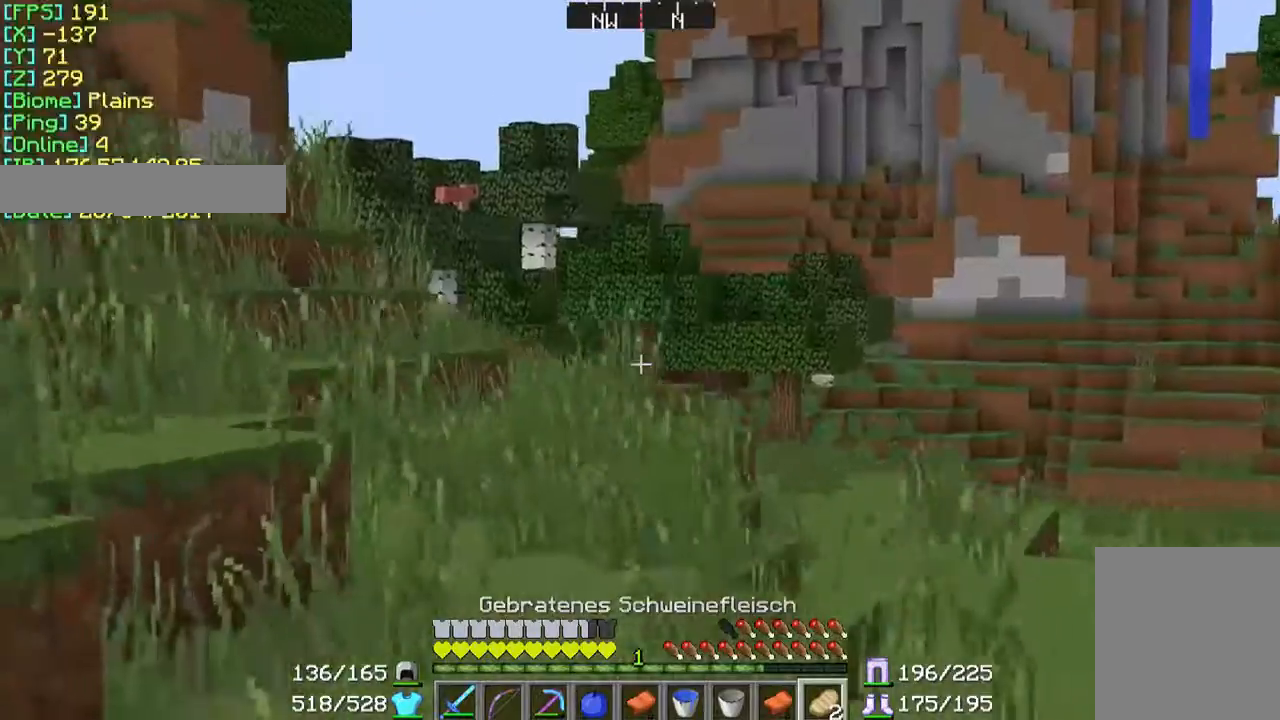
{"keys": ["w"], "mouse": [], "events": []}
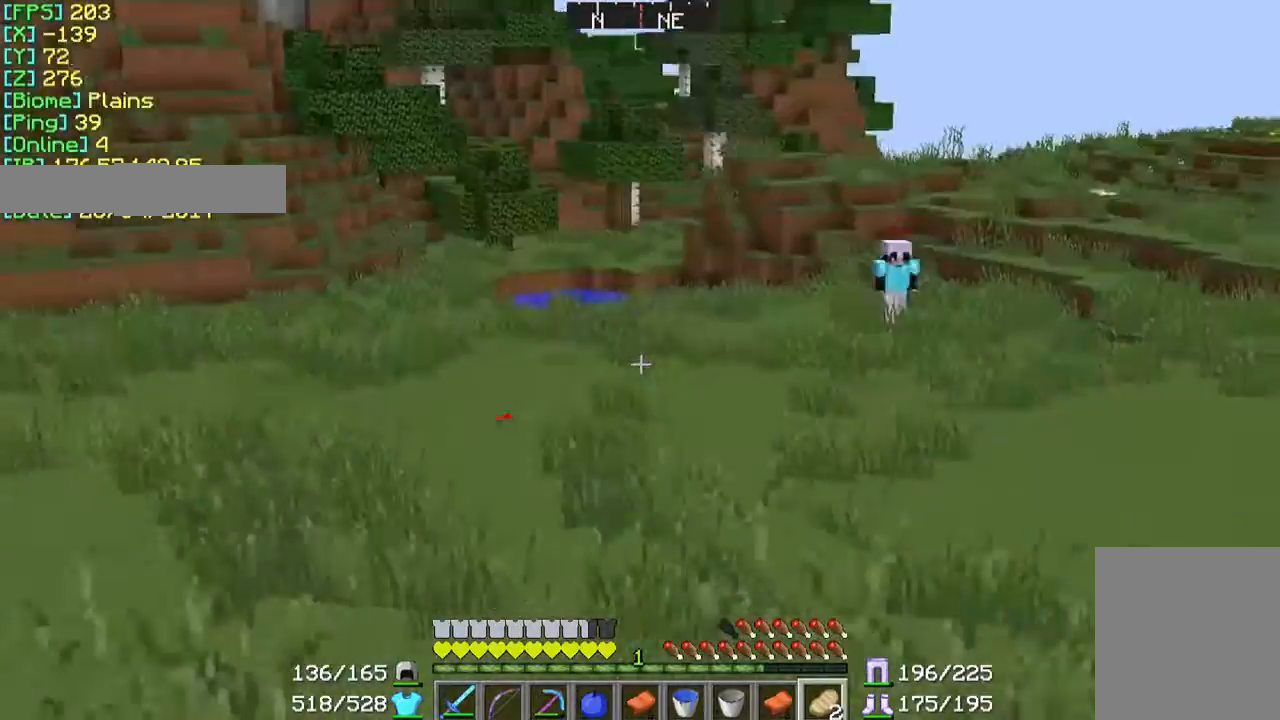
{"keys": ["w"], "mouse": [], "events": []}
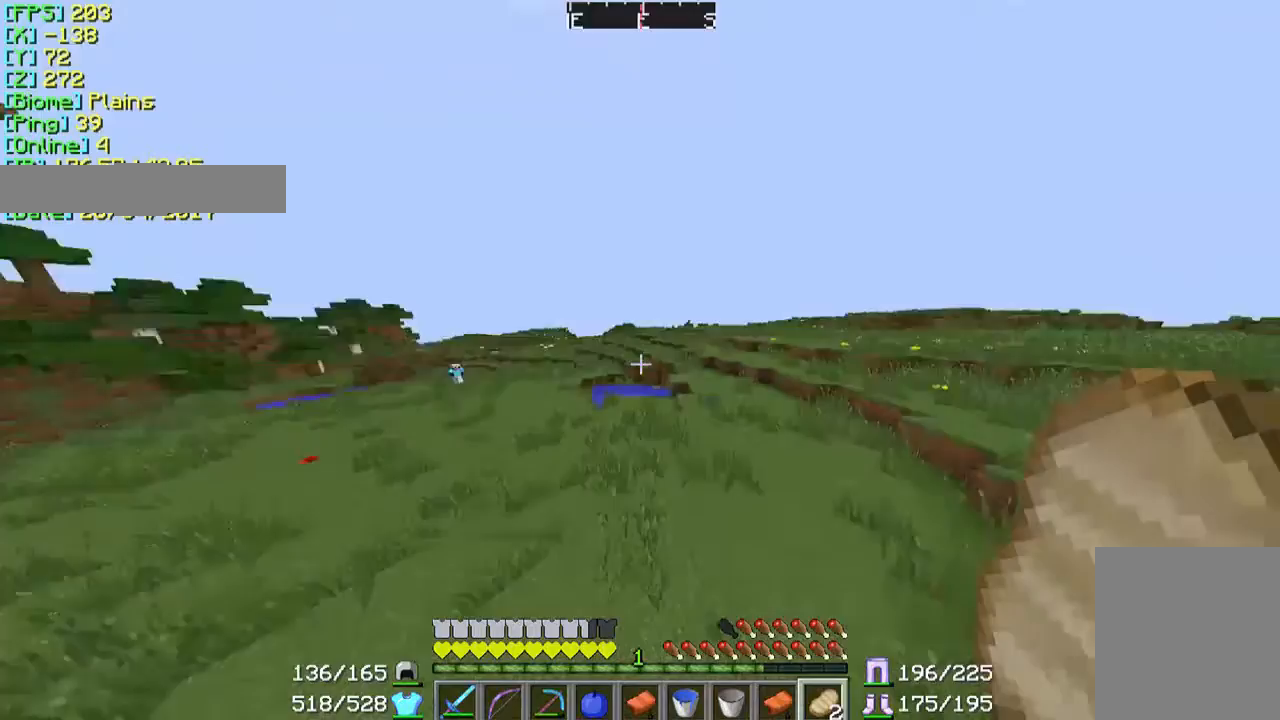
{"keys": ["w"], "mouse": [], "events": []}
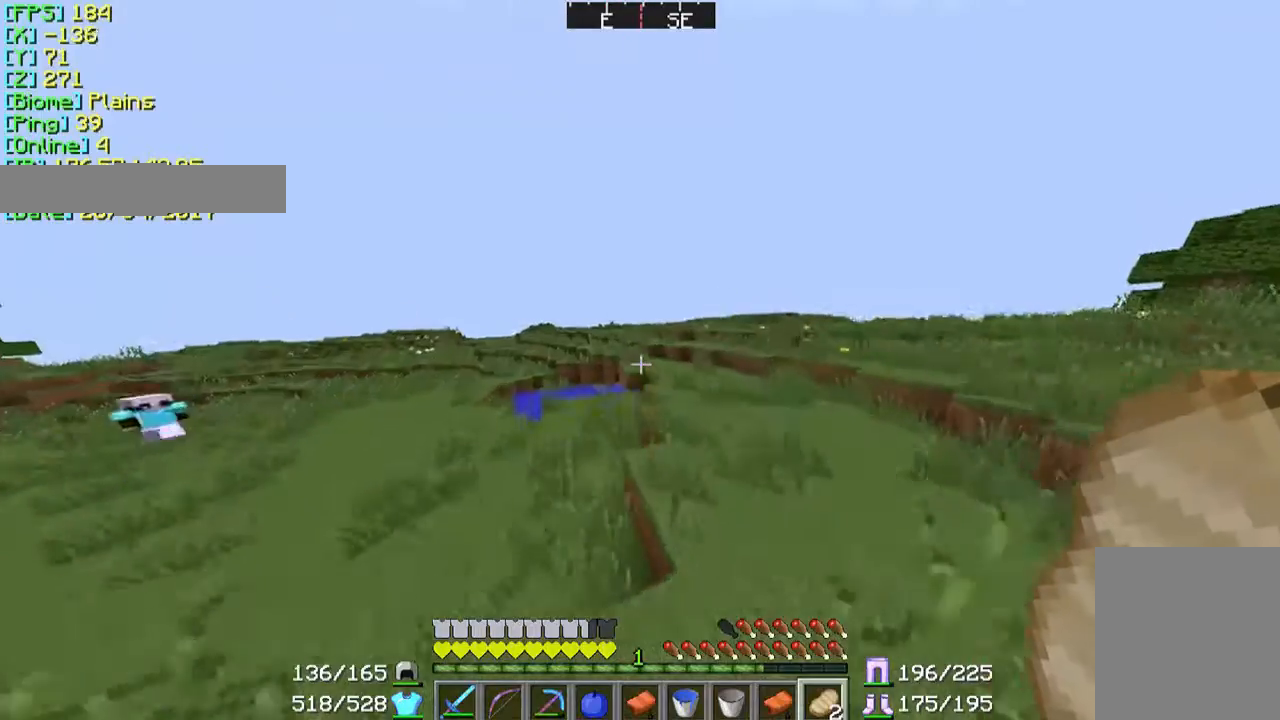
{"keys": ["w"], "mouse": [], "events": []}
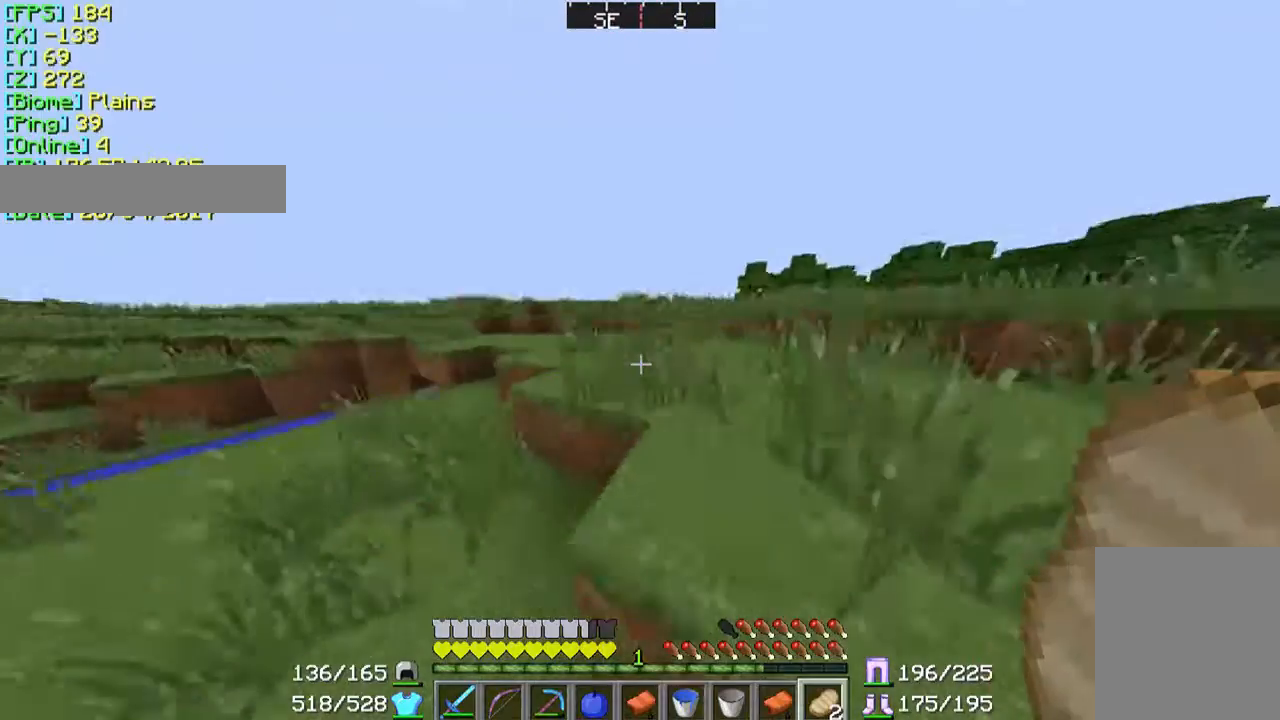
{"keys": ["w"], "mouse": [], "events": []}
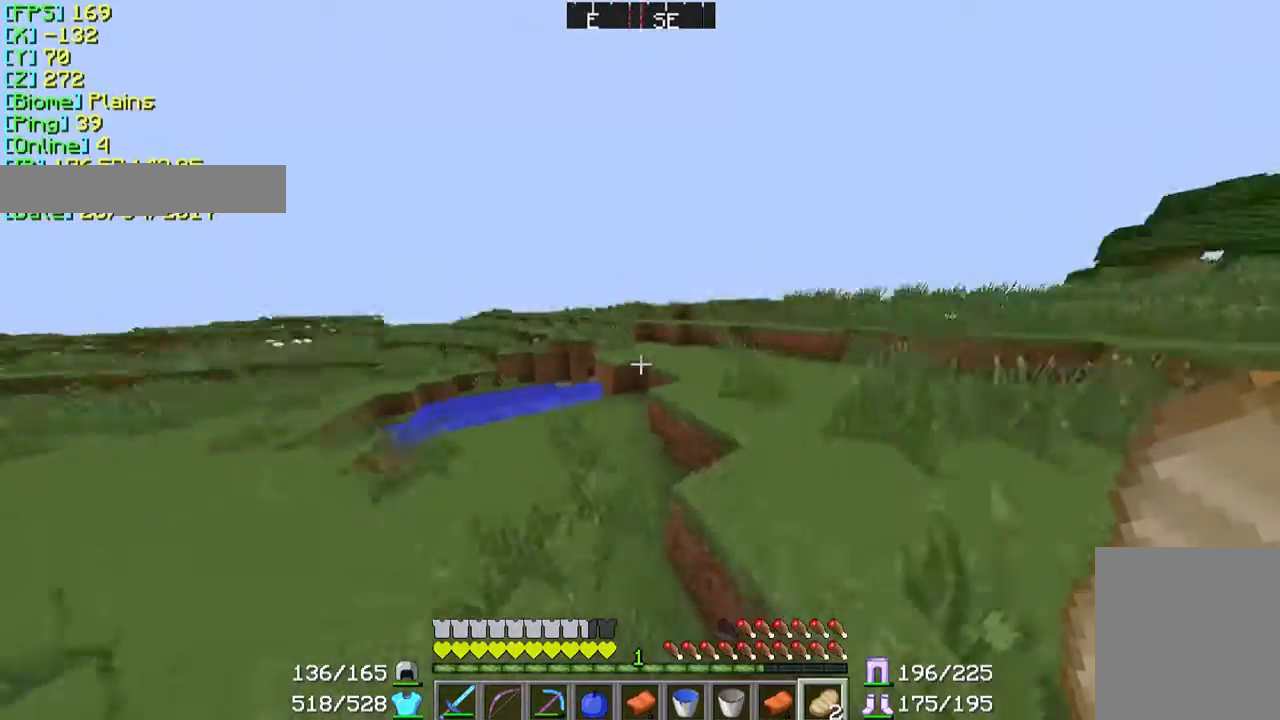
{"keys": ["w"], "mouse": [], "events": []}
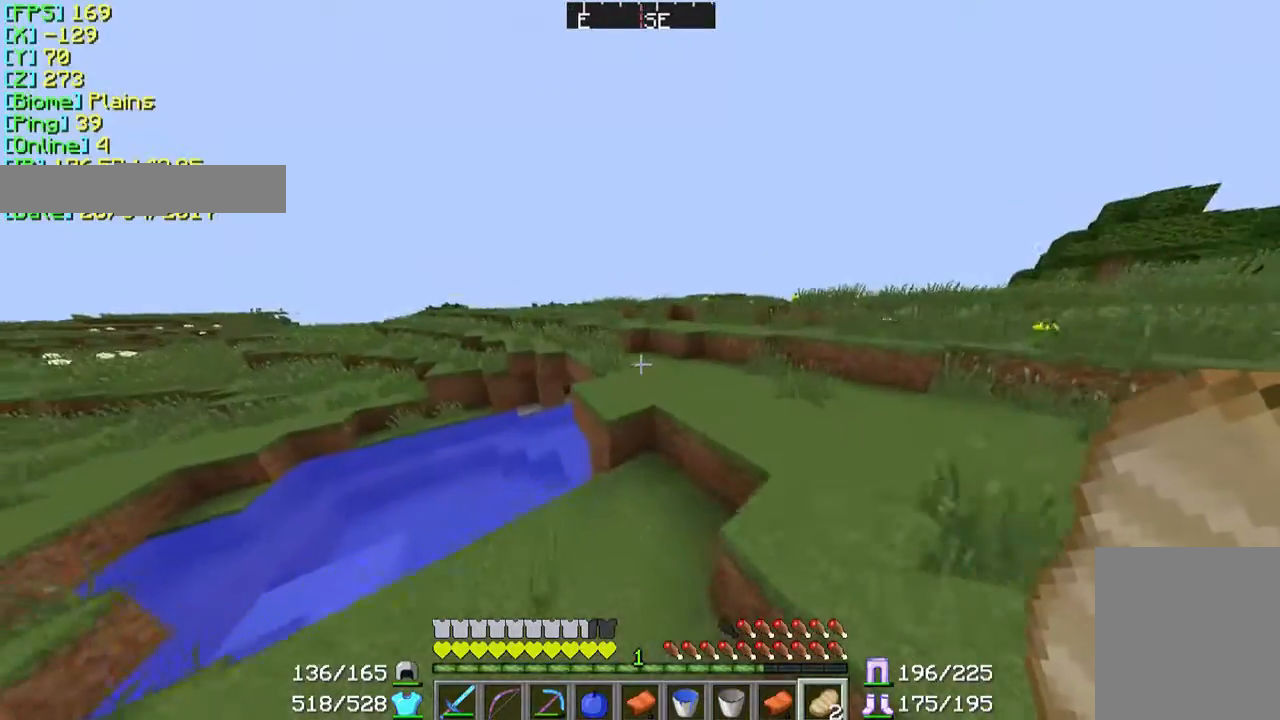
{"keys": ["w"], "mouse": [], "events": []}
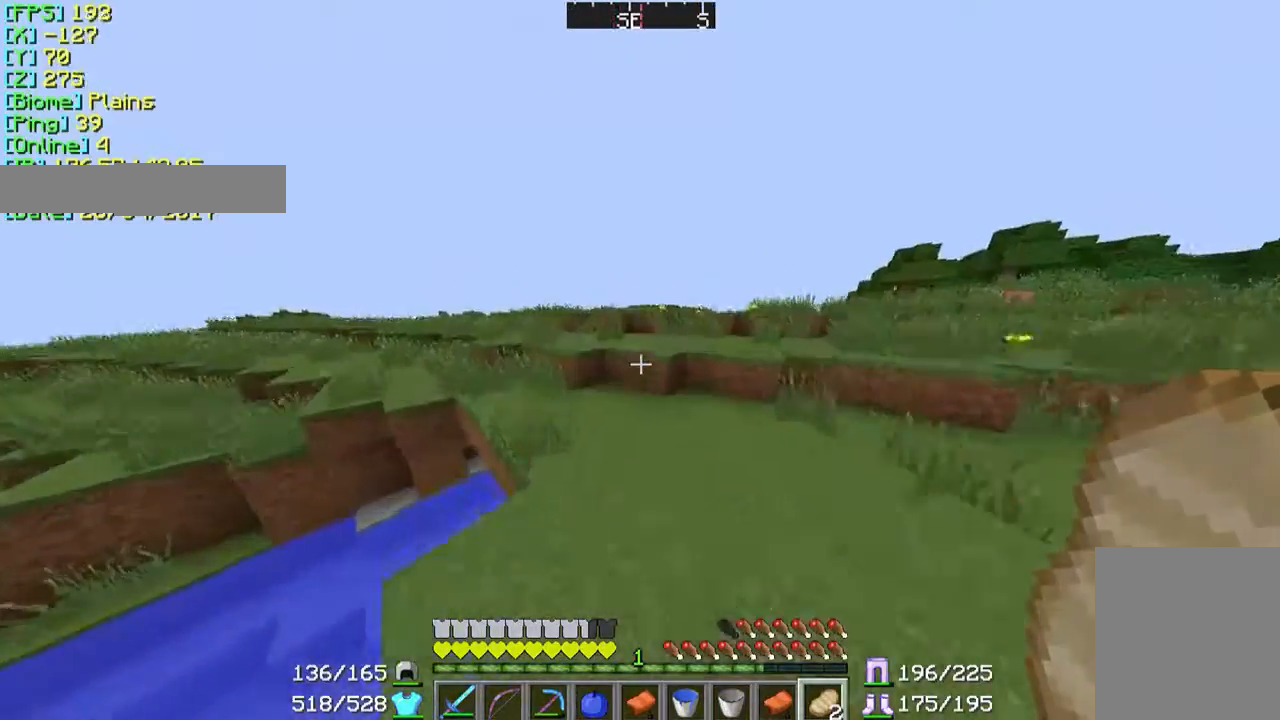
{"keys": ["w"], "mouse": [], "events": []}
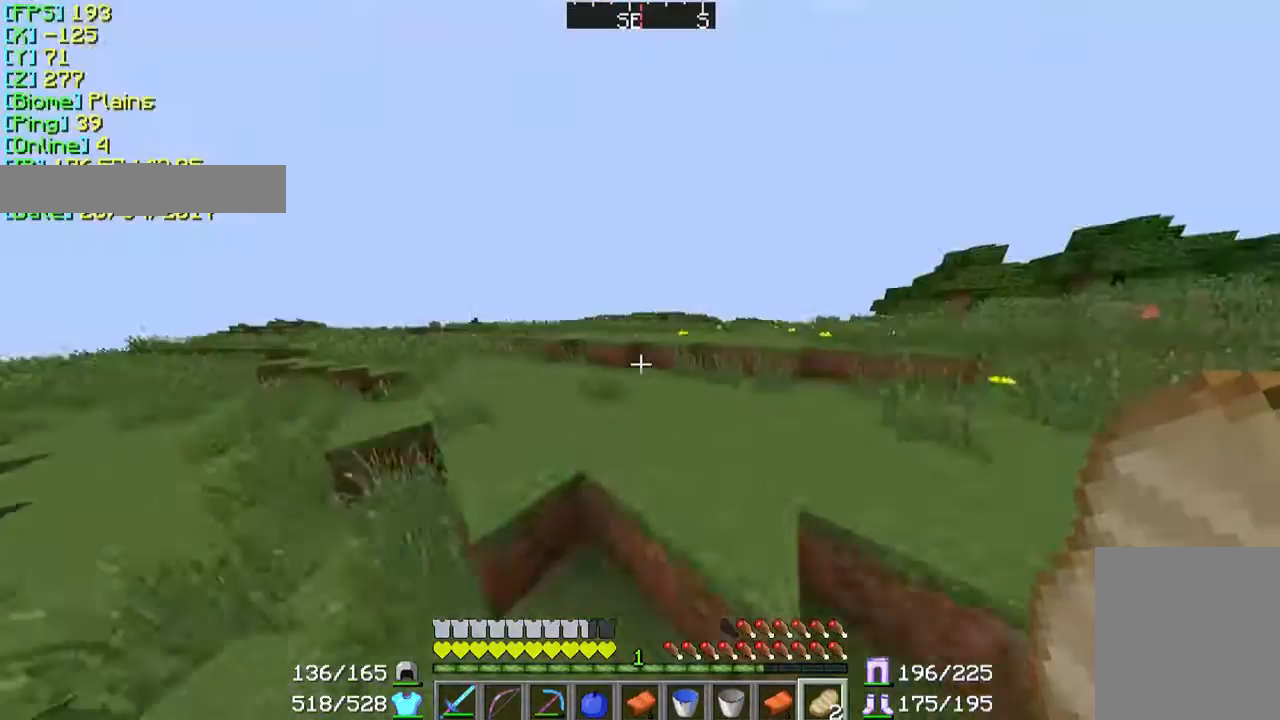
{"keys": ["w"], "mouse": [], "events": []}
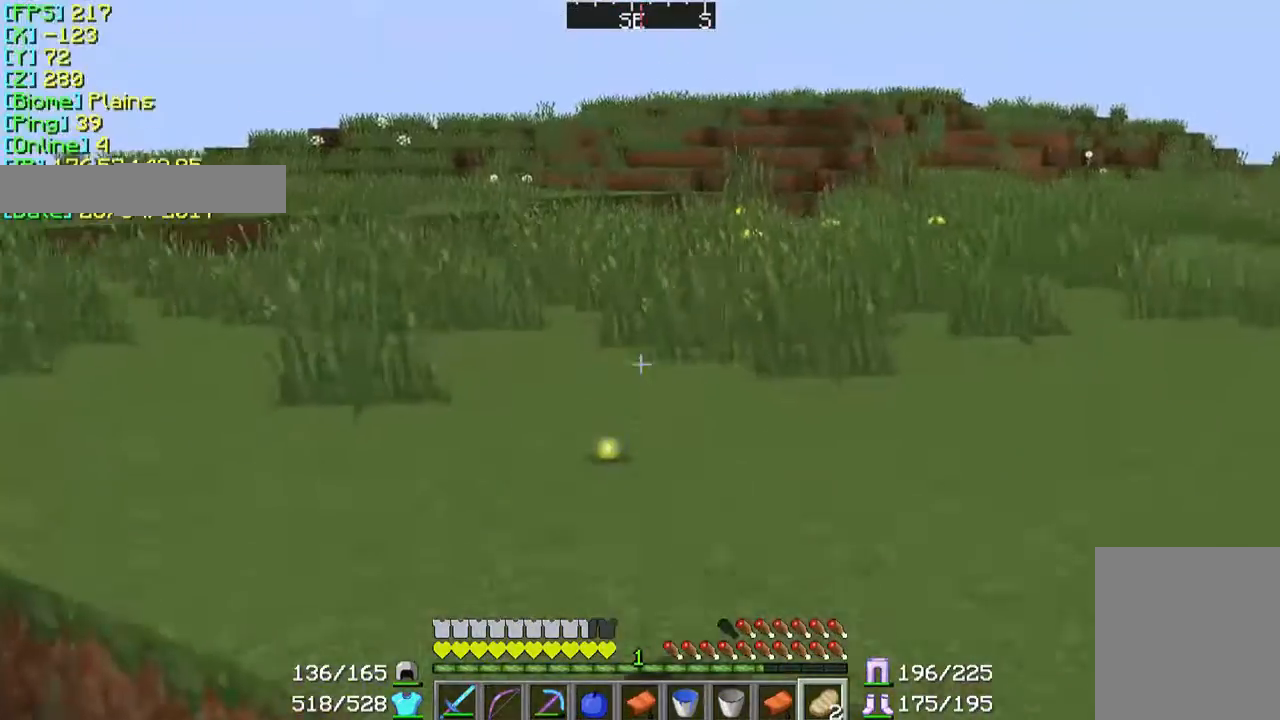
{"keys": ["w"], "mouse": [], "events": []}
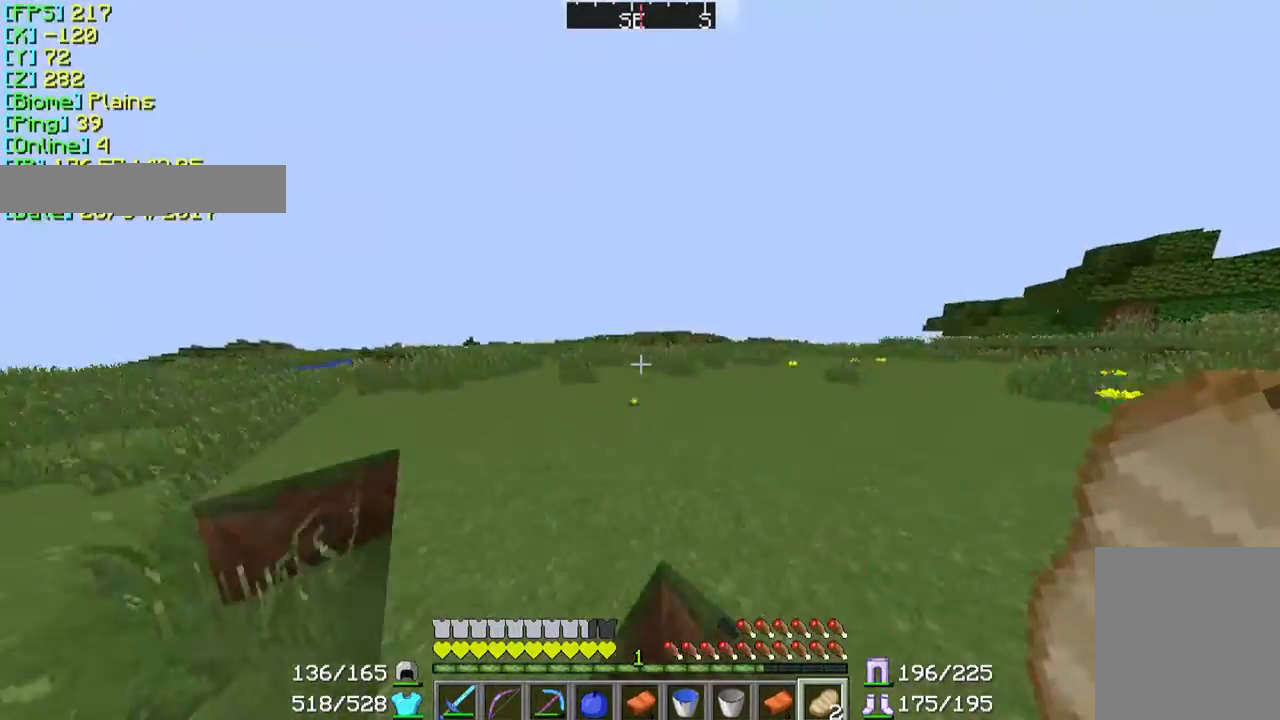
{"keys": ["w"], "mouse": [], "events": []}
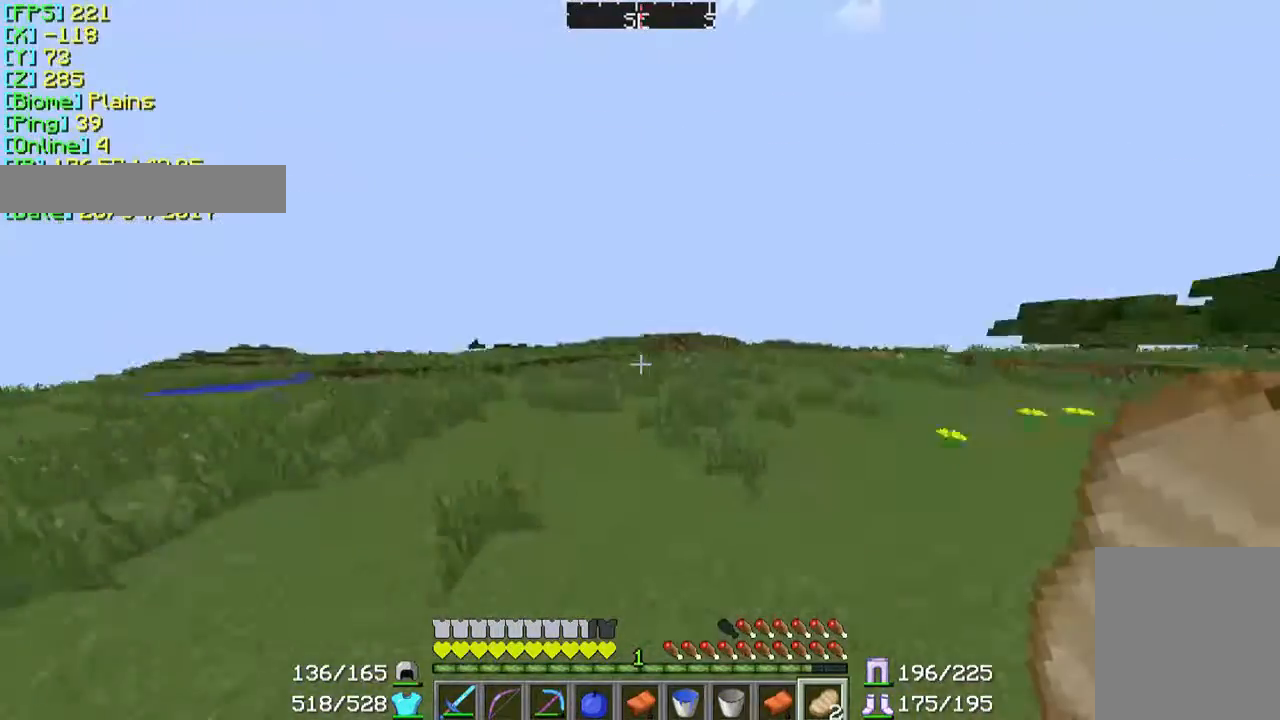
{"keys": ["w"], "mouse": [], "events": []}
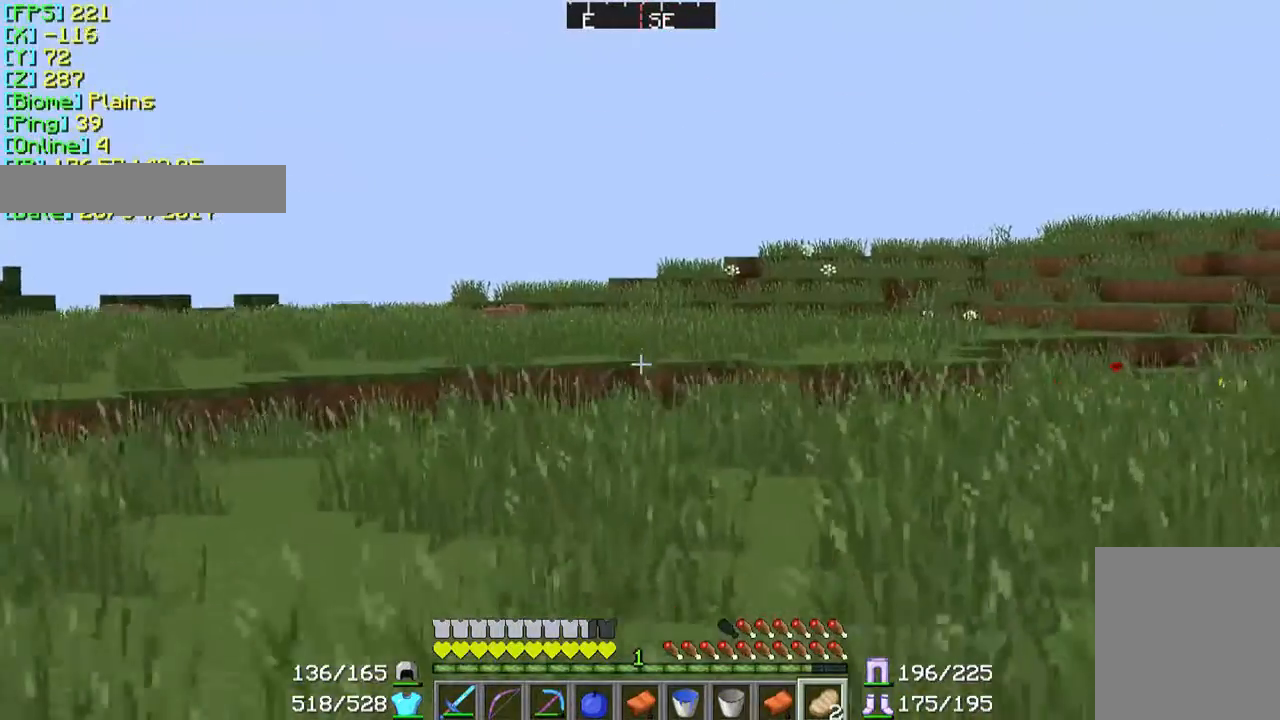
{"keys": ["w"], "mouse": [], "events": []}
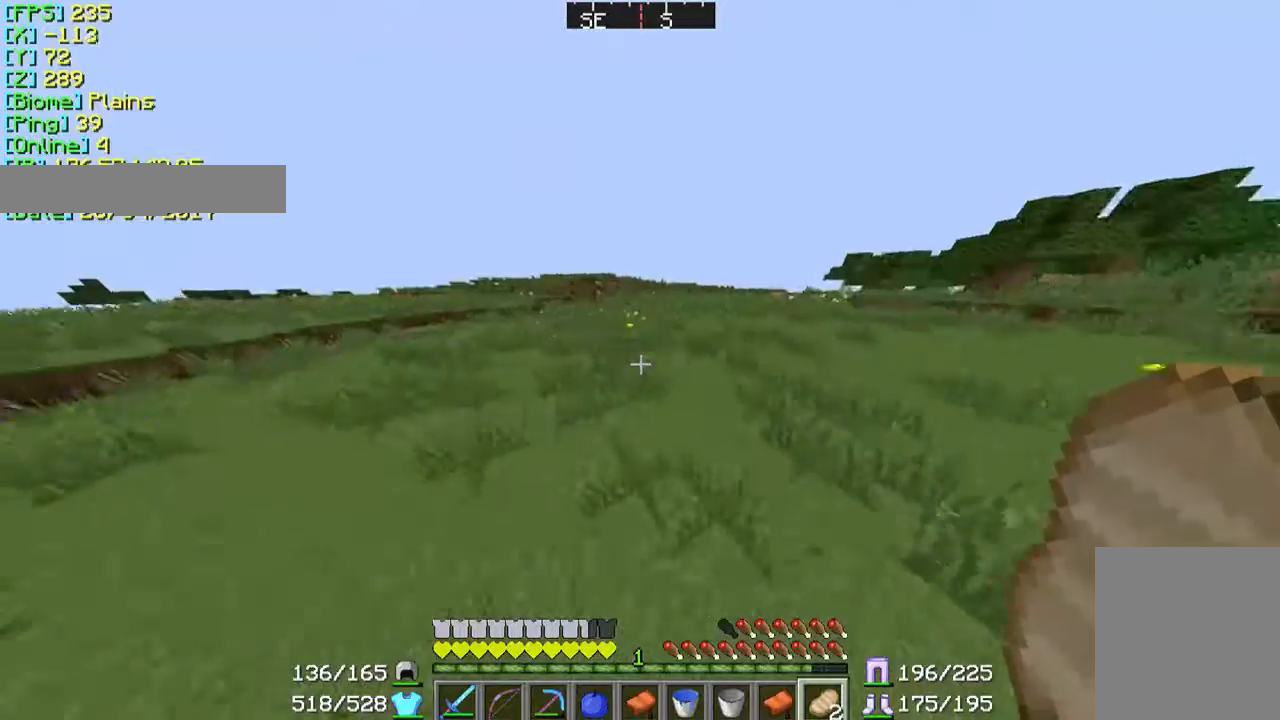
{"keys": ["w"], "mouse": ["right"], "events": [[33, "mouse_right", "down"]]}
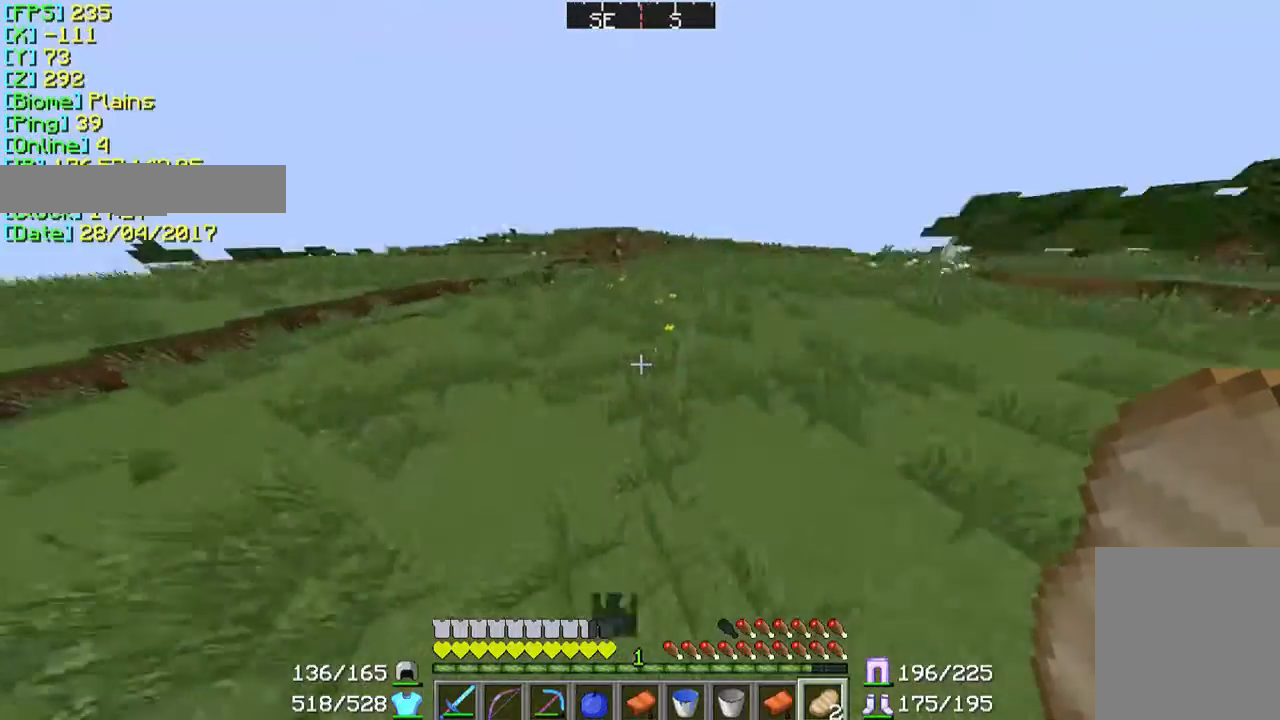
{"keys": ["w"], "mouse": [], "events": [[33, "mouse_right", "up"]]}